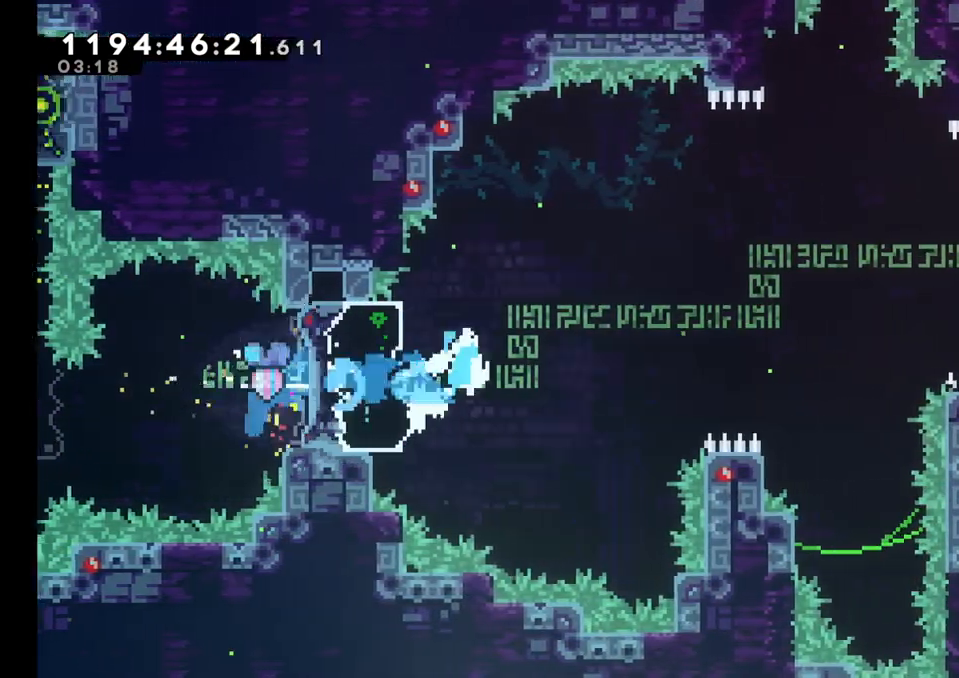
Gameplay with a controller (Nintendo layout); each line is a JSON object with the inputs held at the frame after it. "events" lists button and stick changes between this image and that frame as [ms after this image, input, new state], when the widget could be followed in between. Not read: HOME L1 L3 R1 R3 SELECT.
{"buttons": ["B"], "left_stick": "right", "right_stick": "center", "events": [[200, "L2", "up"]]}
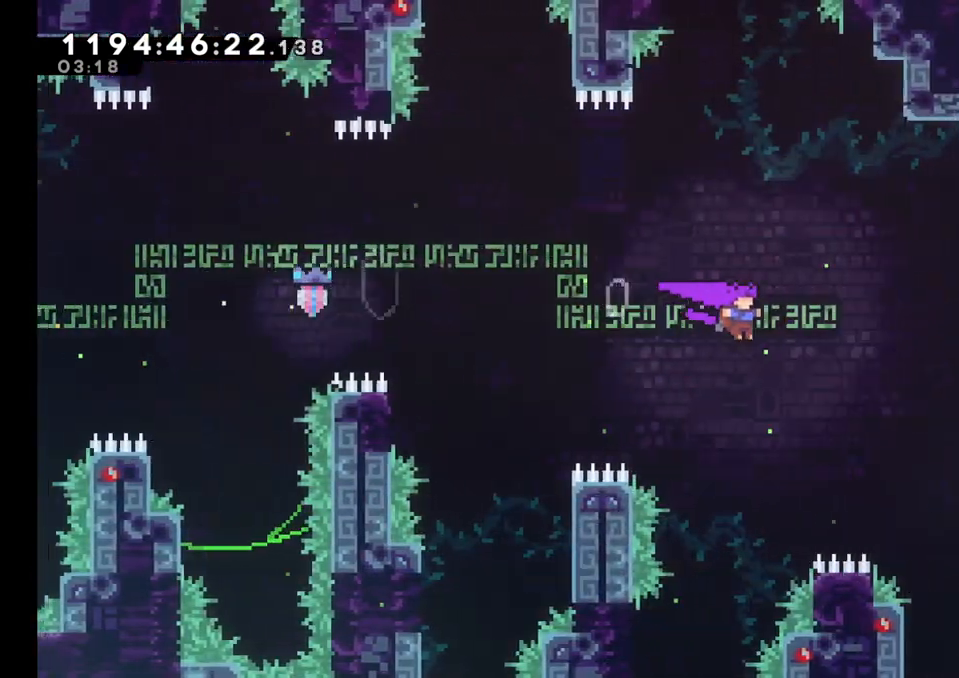
{"buttons": ["B"], "left_stick": "right", "right_stick": "center", "events": [[167, "left_stick", "up-right"], [217, "Y", "down"], [400, "Y", "up"], [467, "left_stick", "right"]]}
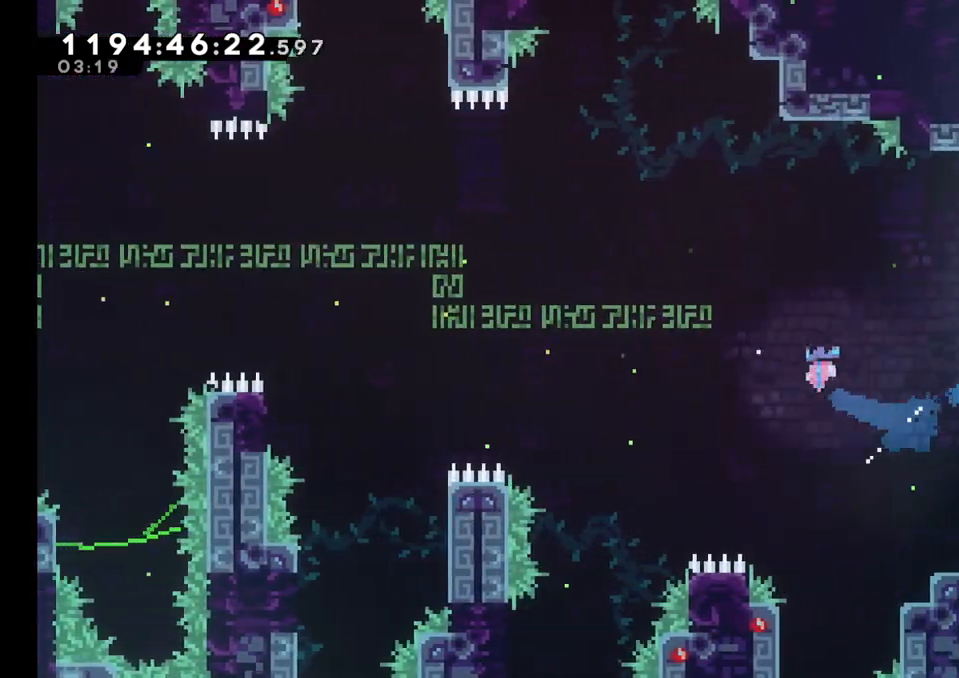
{"buttons": [], "left_stick": "right", "right_stick": "center", "events": [[183, "B", "up"]]}
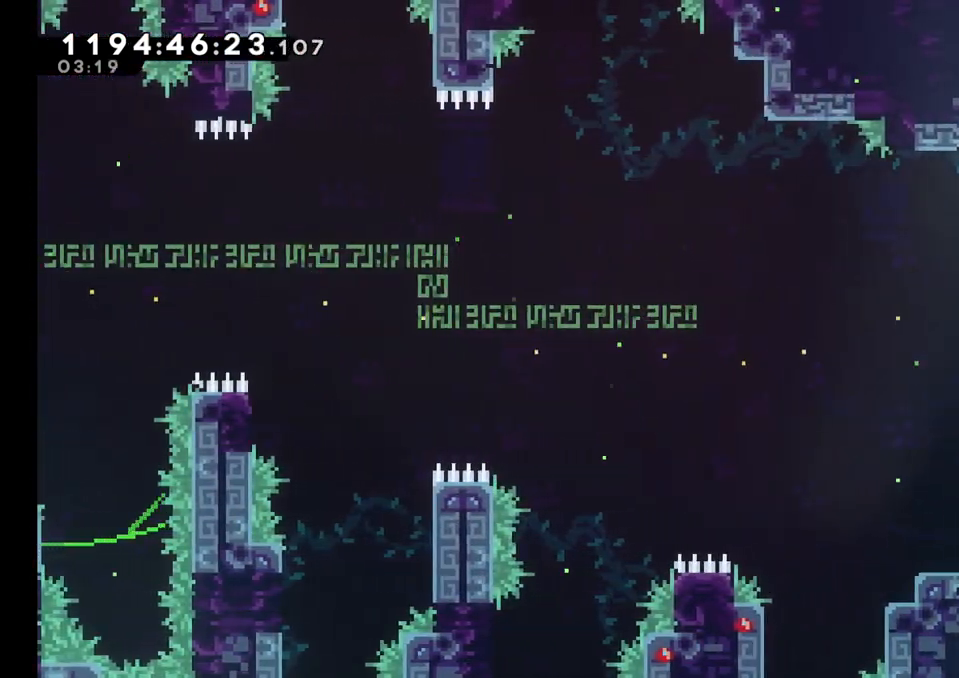
{"buttons": [], "left_stick": "center", "right_stick": "center", "events": [[183, "left_stick", "center"]]}
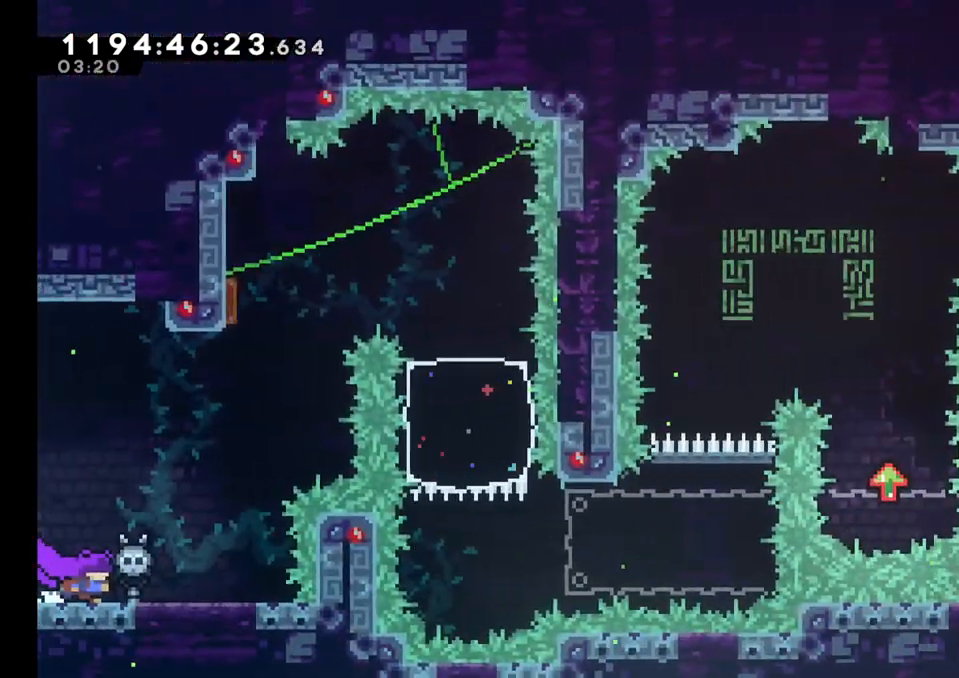
{"buttons": [], "left_stick": "right", "right_stick": "center"}
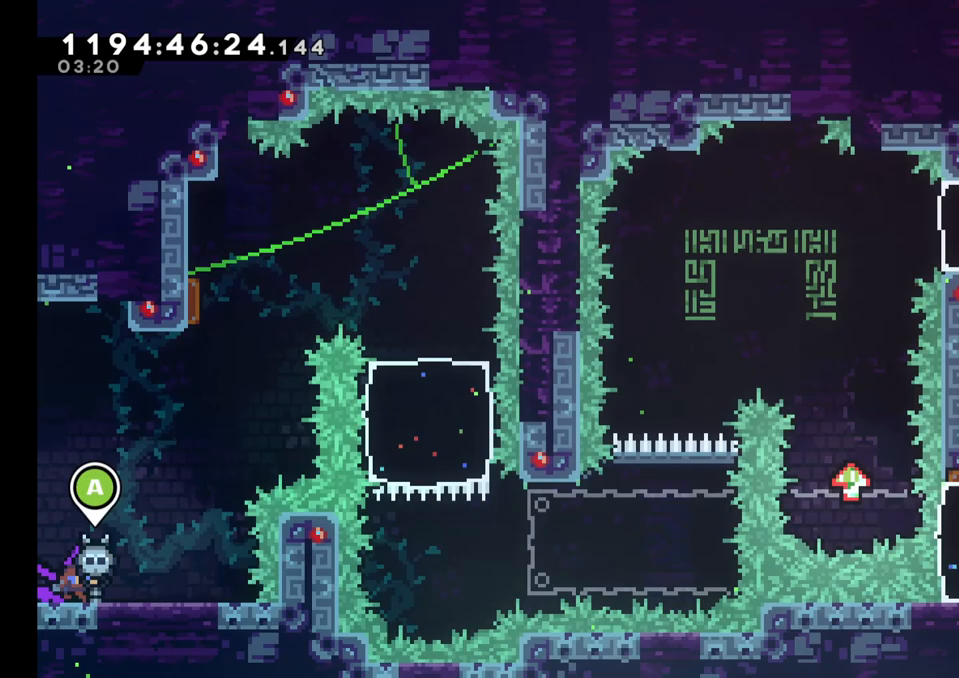
{"buttons": [], "left_stick": "center", "right_stick": "center", "events": [[317, "left_stick", "center"]]}